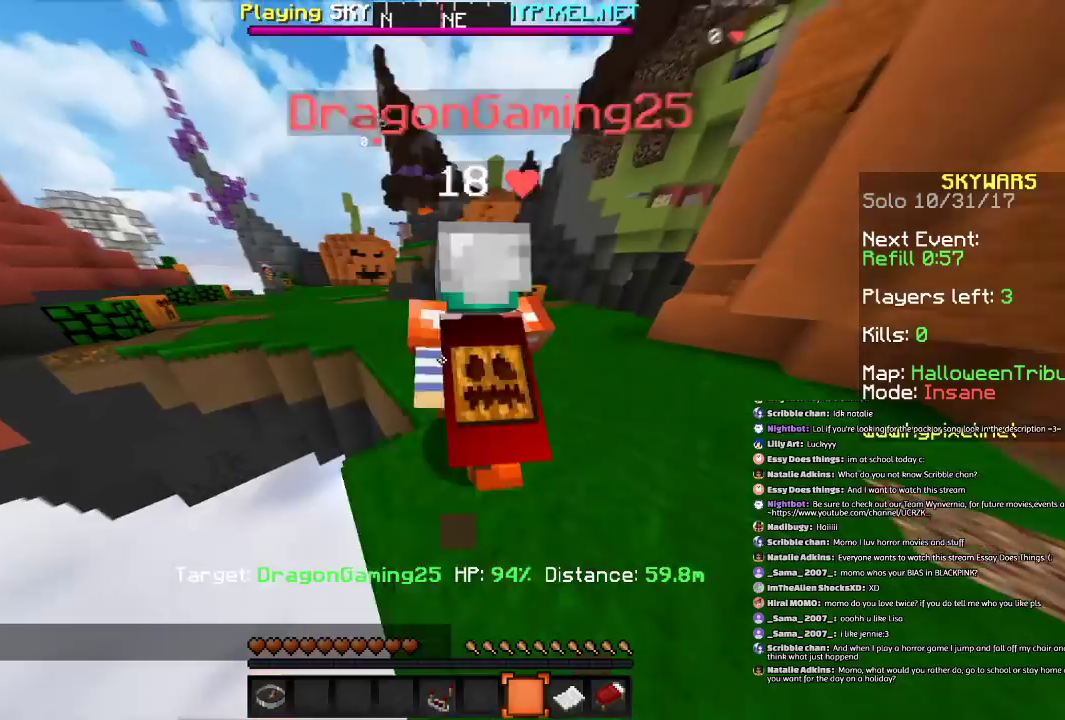
Gameplay with keyboard and mouse; each line is a JSON object with the keys and mouse buttons held at the frame after it. "events" lists presses ("down") and releases ("up") of "a", "d", "s", "space", "w", "mouse_left" and "mouse_right" between this image and that frame as [ms after this image, input, new state], when the widget could be followed in between. "mouse_left", "mouse_right" = the "left", "right" buttons of the "mouse" list. No other keys are recorded. Fast repeated clicks can show as one long hold. Mouse movement is not recorded.
{"keys": [], "mouse": [], "events": [[34, "s", "up"], [134, "a", "up"], [434, "w", "down"], [501, "w", "up"]]}
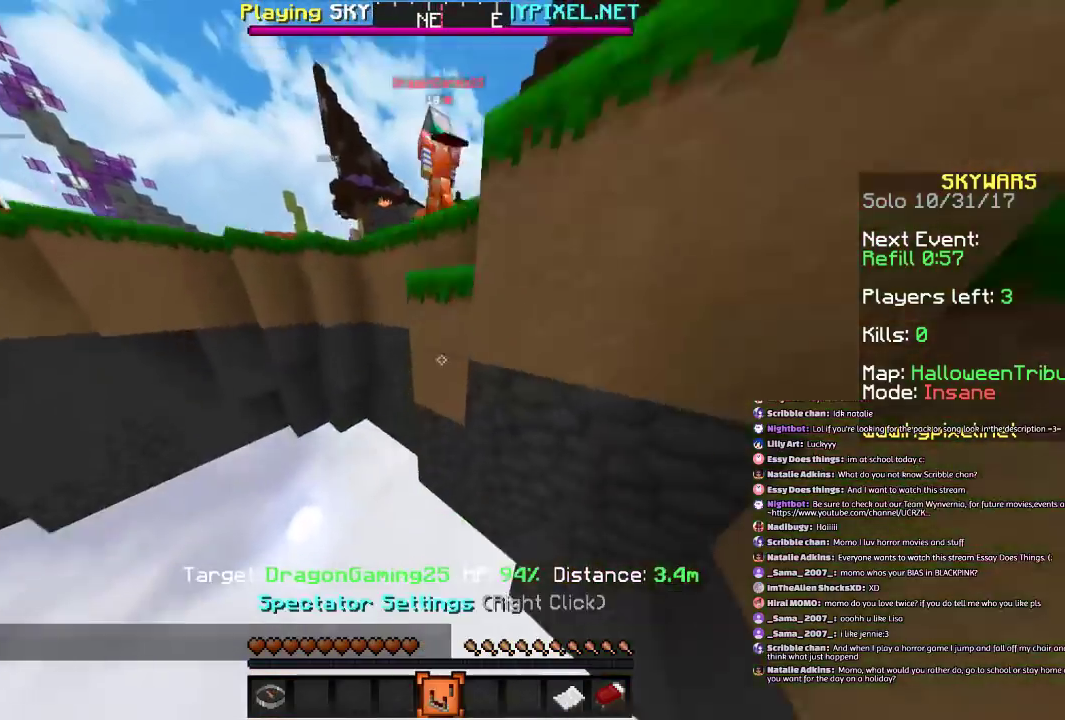
{"keys": ["space"], "mouse": [], "events": [[167, "space", "down"], [200, "space", "up"], [300, "space", "down"]]}
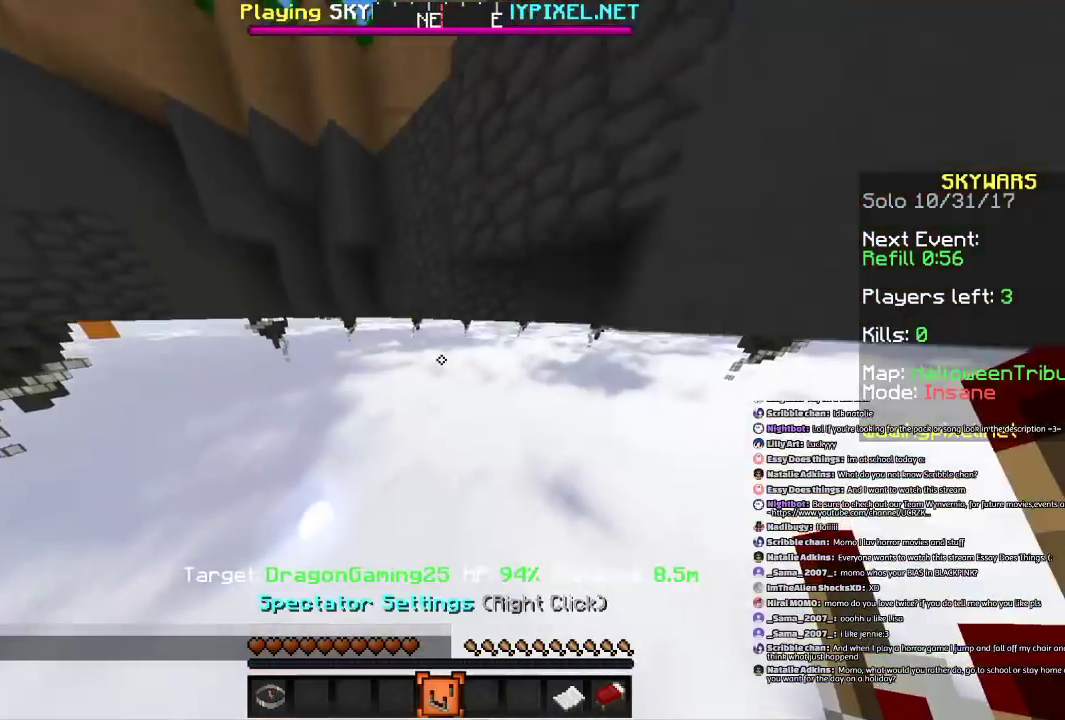
{"keys": ["space", "w"], "mouse": [], "events": [[167, "w", "down"], [200, "w", "up"], [434, "w", "down"]]}
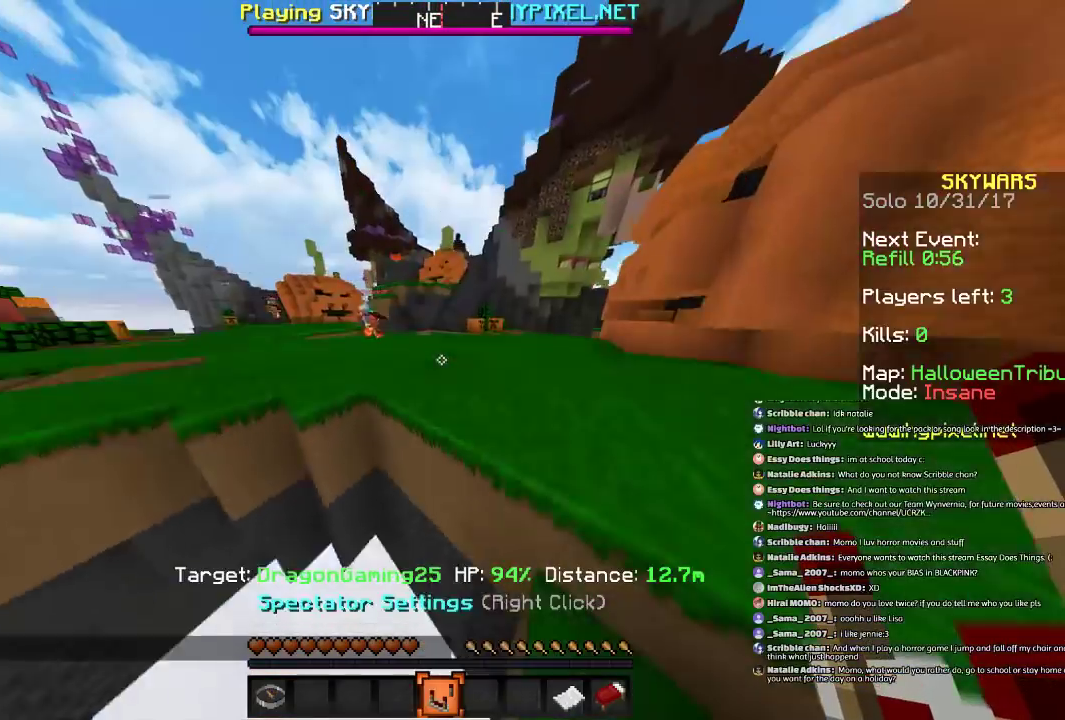
{"keys": [], "mouse": [], "events": [[133, "a", "down"], [167, "space", "up"], [167, "w", "up"], [233, "a", "up"]]}
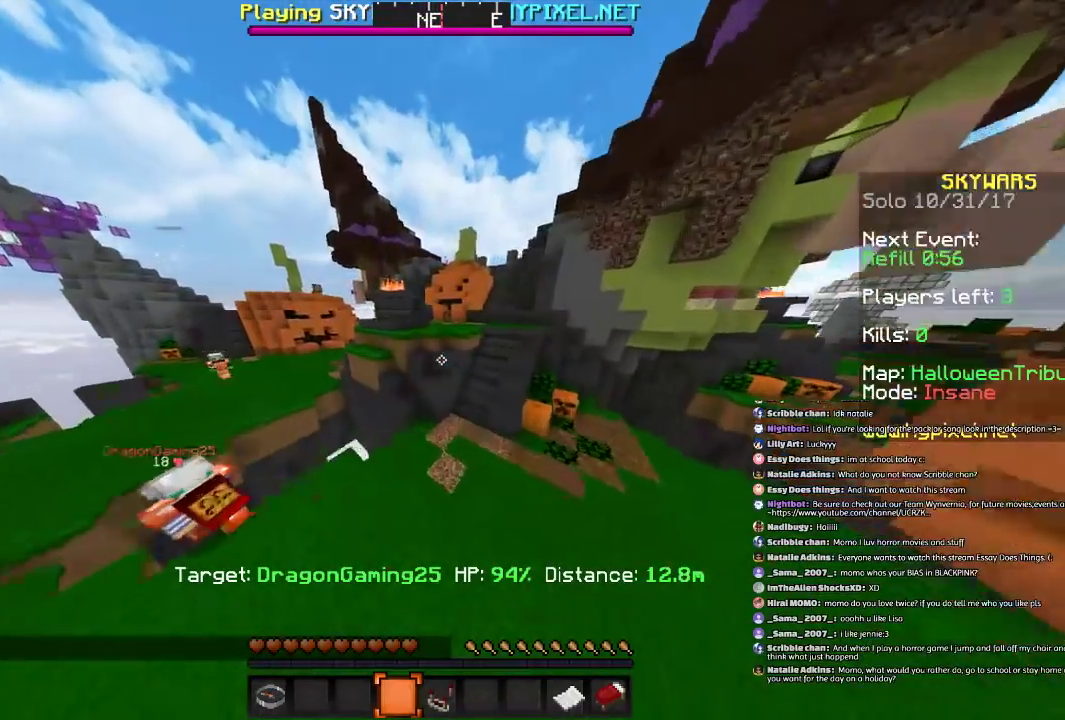
{"keys": ["a"], "mouse": [], "events": [[234, "w", "down"], [334, "a", "down"], [467, "w", "up"]]}
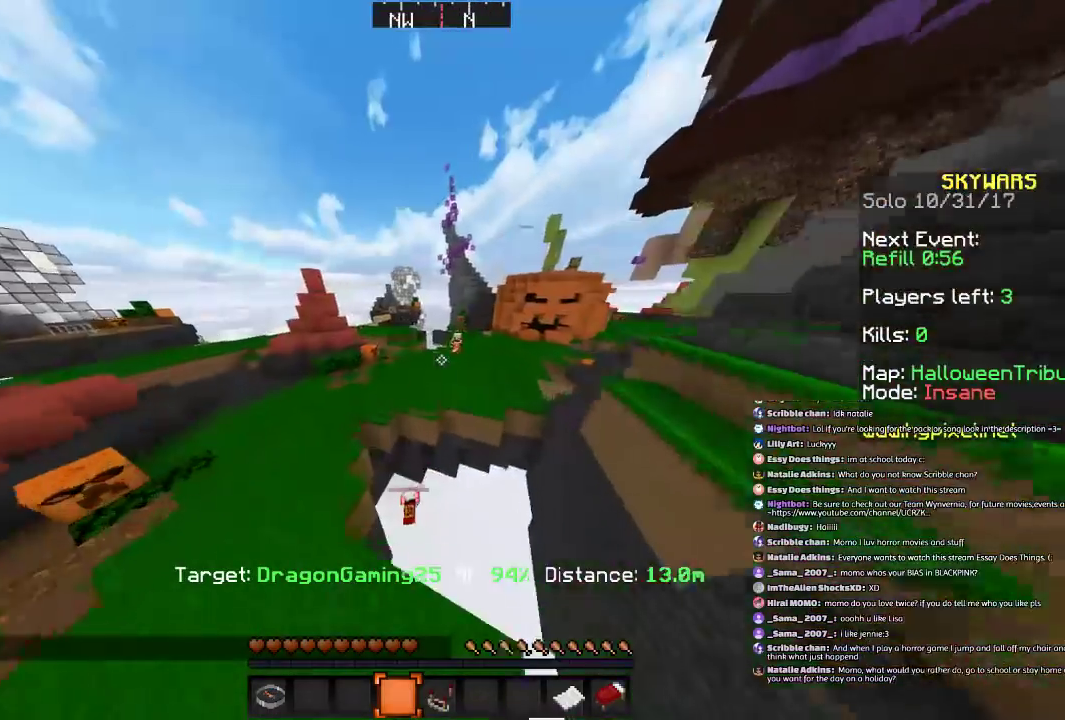
{"keys": [], "mouse": [], "events": [[66, "a", "up"]]}
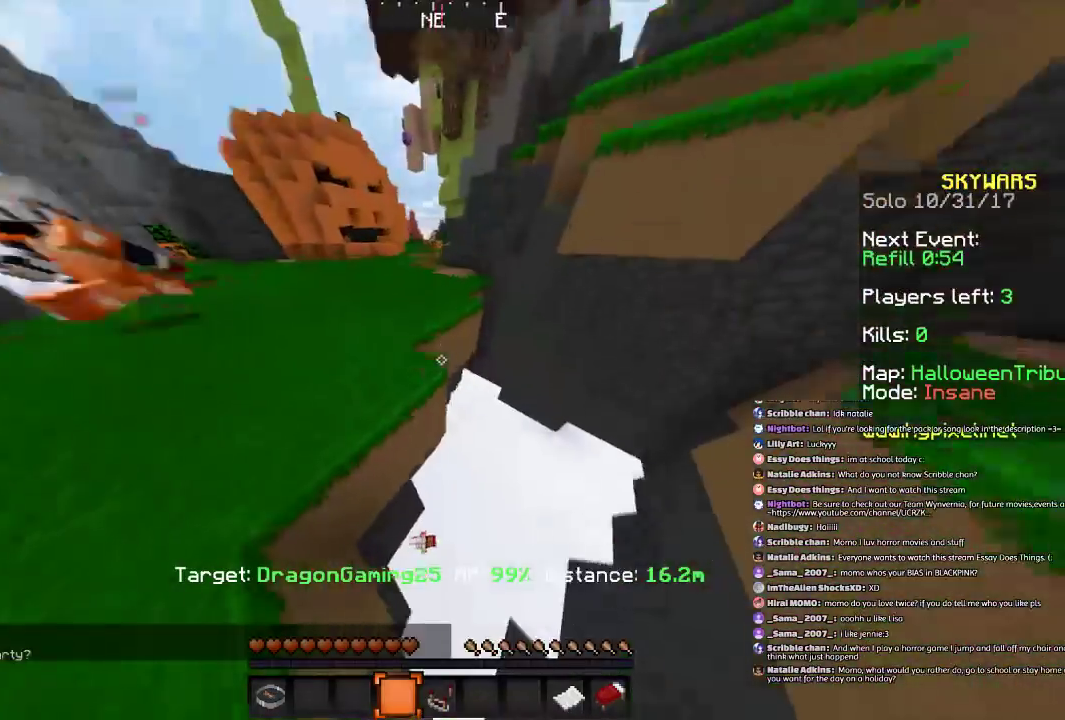
{"keys": [], "mouse": [], "events": []}
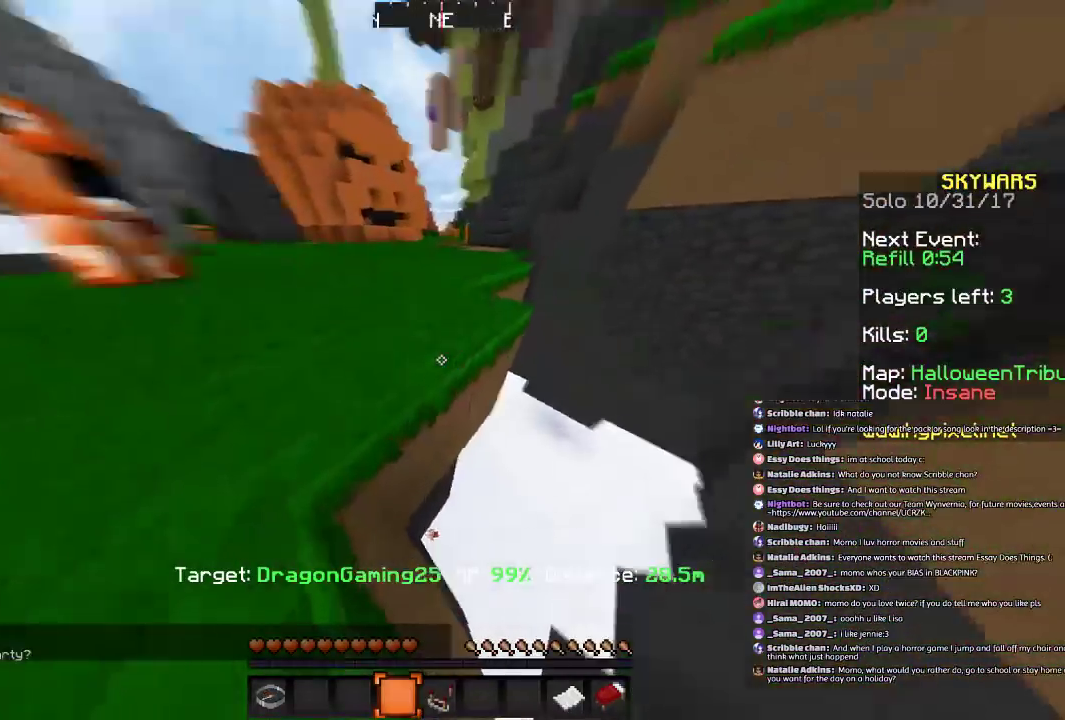
{"keys": ["space"], "mouse": [], "events": [[433, "space", "down"]]}
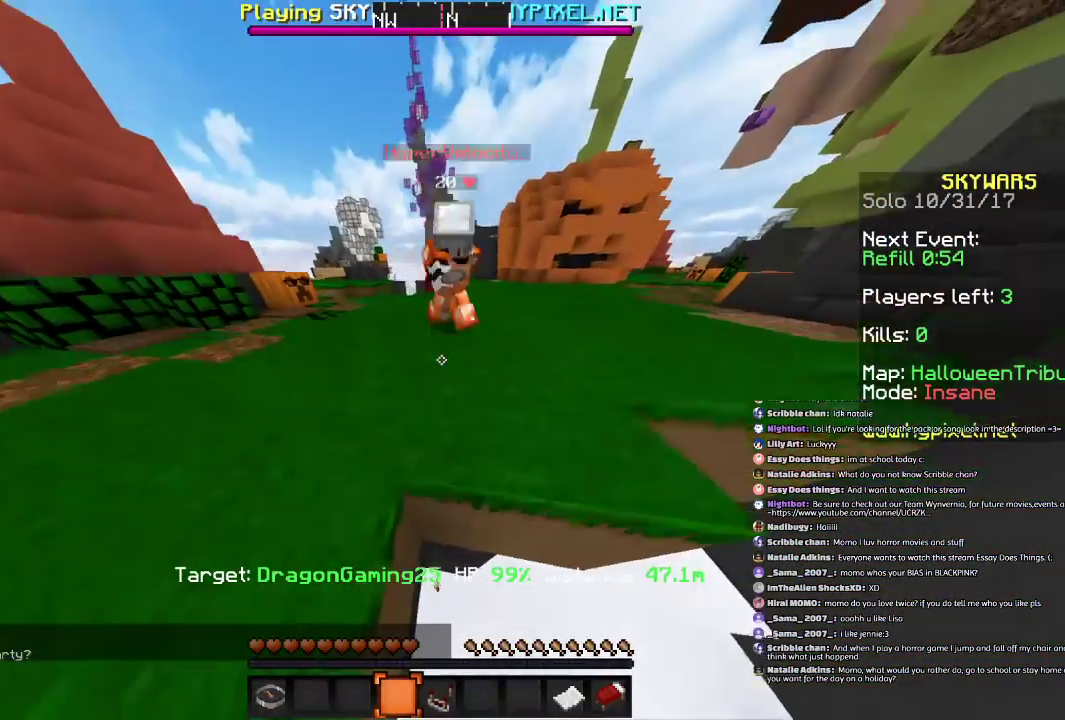
{"keys": ["s"], "mouse": [], "events": [[167, "space", "up"], [434, "s", "down"]]}
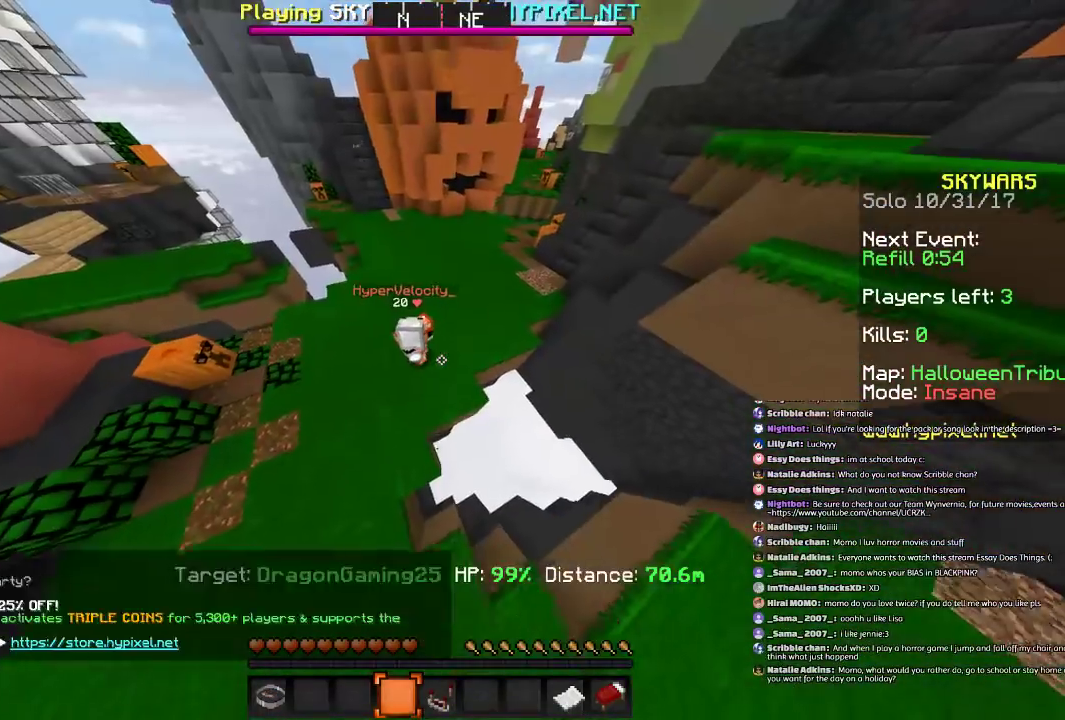
{"keys": [], "mouse": [], "events": [[33, "s", "up"]]}
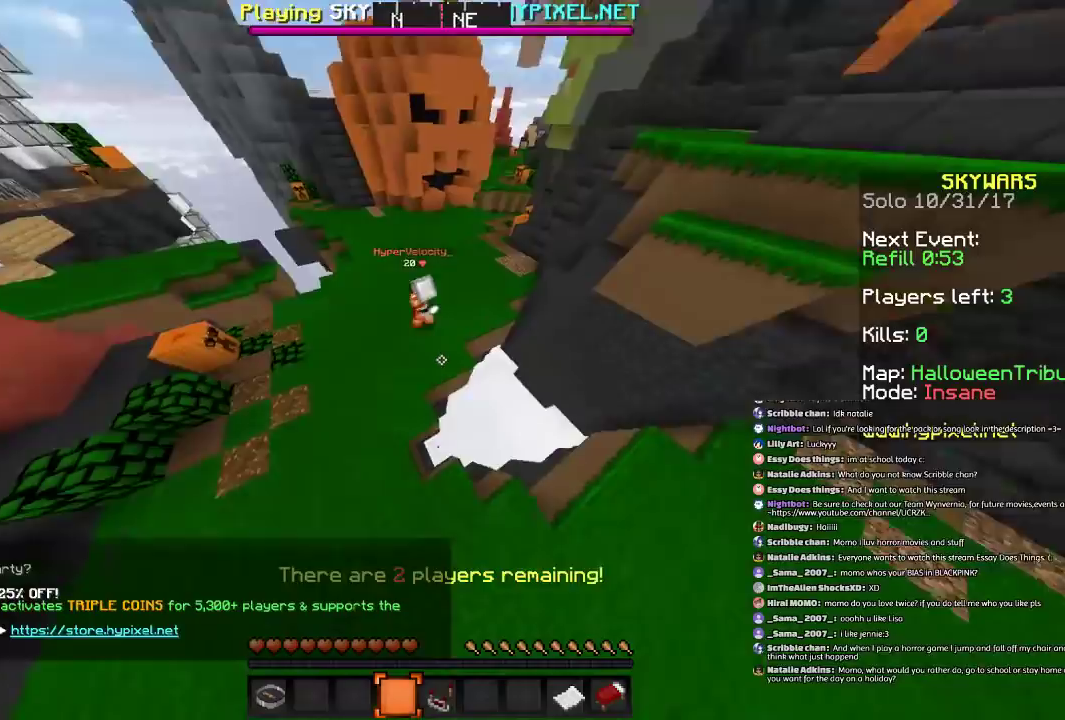
{"keys": [], "mouse": [], "events": []}
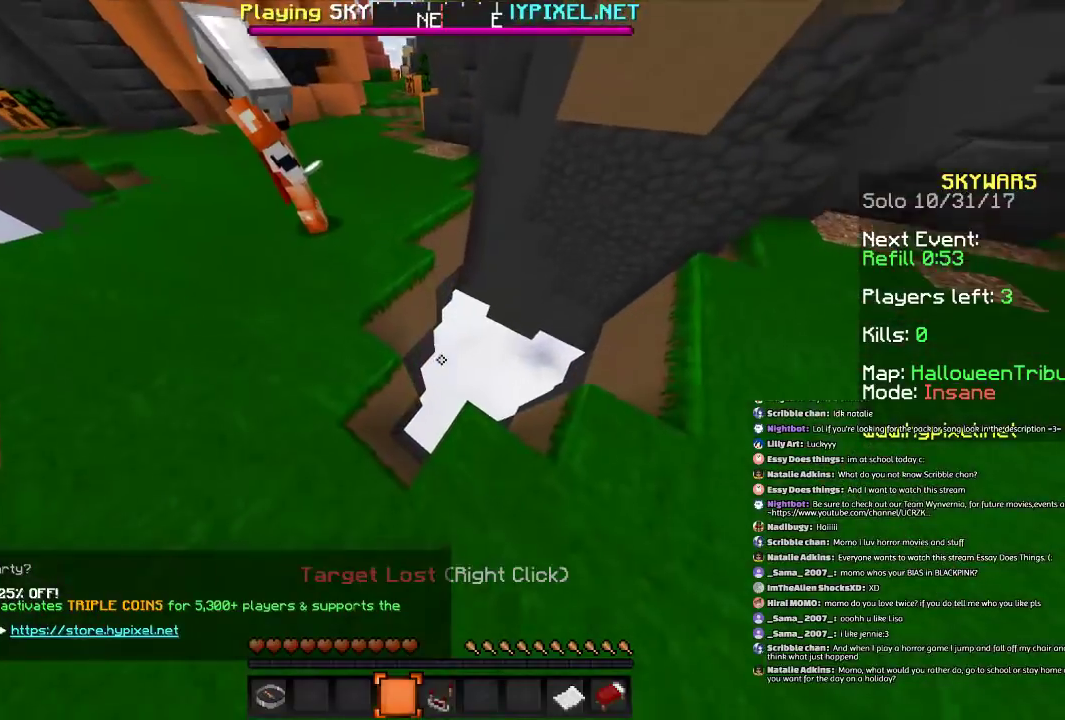
{"keys": [], "mouse": [], "events": [[233, "s", "down"], [367, "a", "down"], [467, "a", "up"], [467, "s", "up"]]}